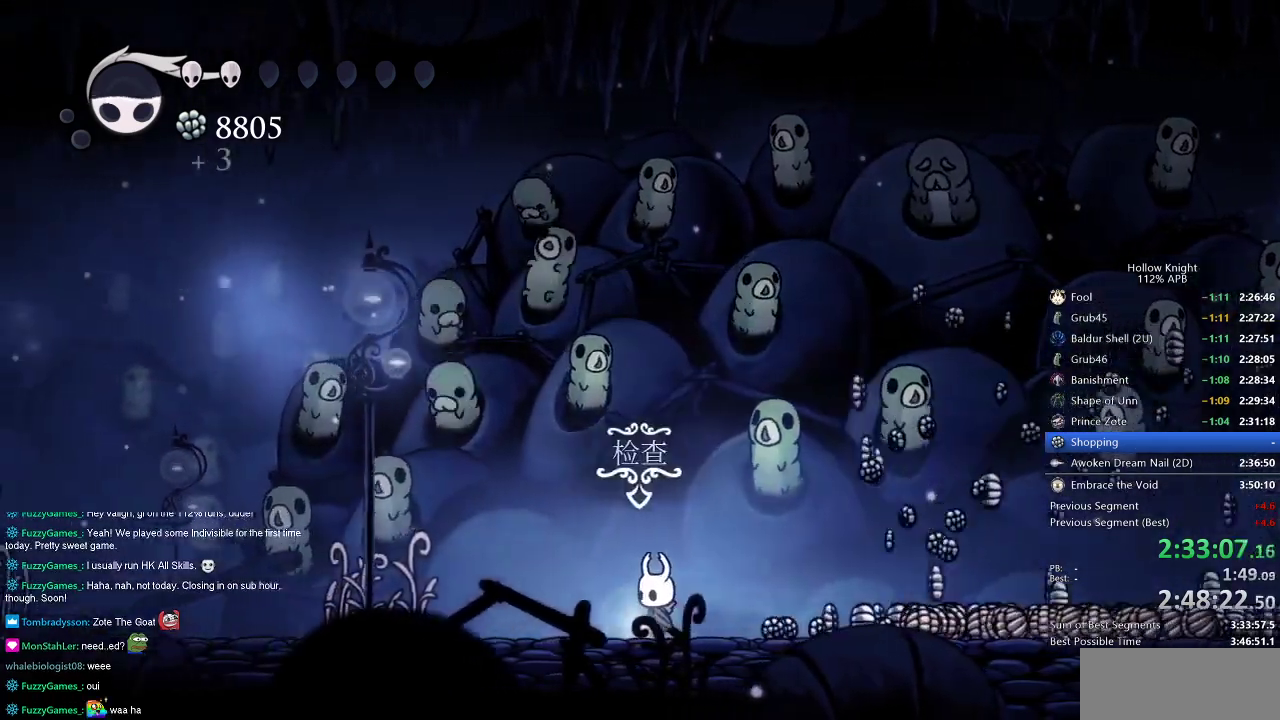
Gameplay with keyboard; each line is a JSON object with the keys held at the frame after it. "events" lists presses ("down") and releases ("up") of "cdash", "dash", "dnail", "down", "heal", "inv", "jump", "left", "nail", "right", "spell" and "up" between this image and that frame as [ms after this image, input, new state], when the widget could be followed in between. No other keys are recorded. Mouse input is not recorded. Key names are as the overlay labels them; some are game actions (e.g. jump) rather than physical keys.
{"keys": [], "events": [[34, "down", "up"], [34, "left", "up"]]}
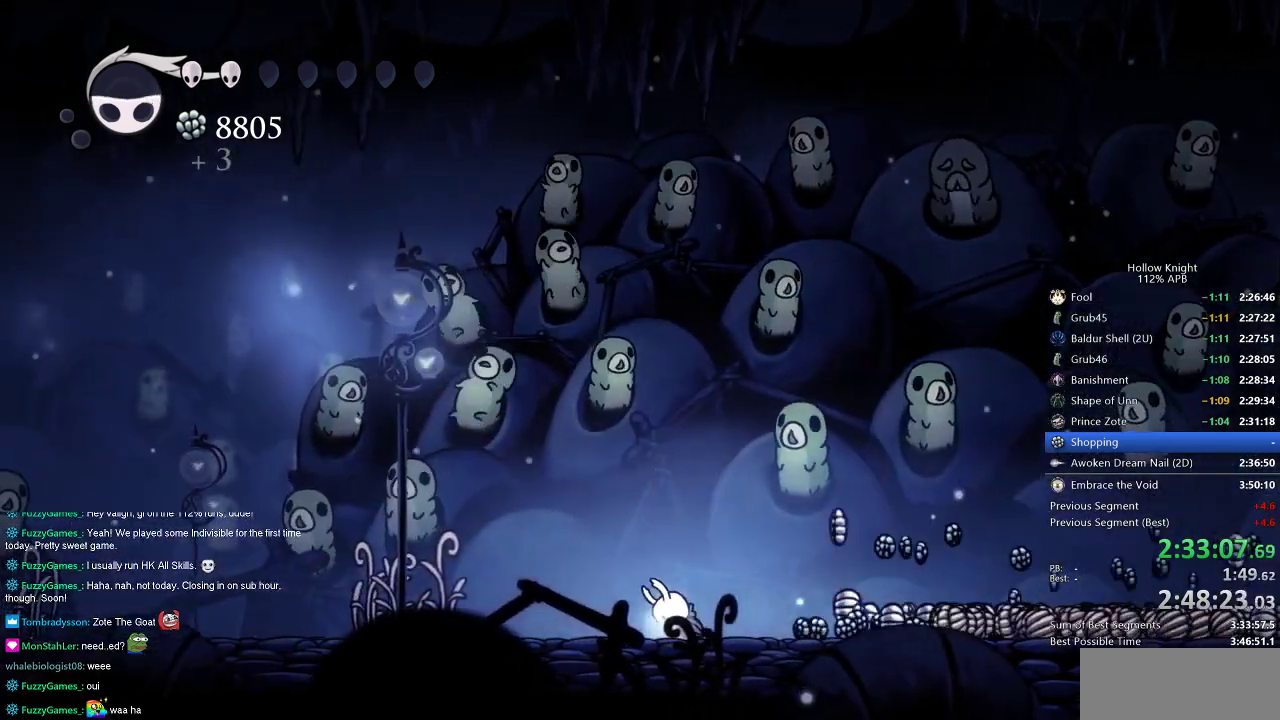
{"keys": [], "events": []}
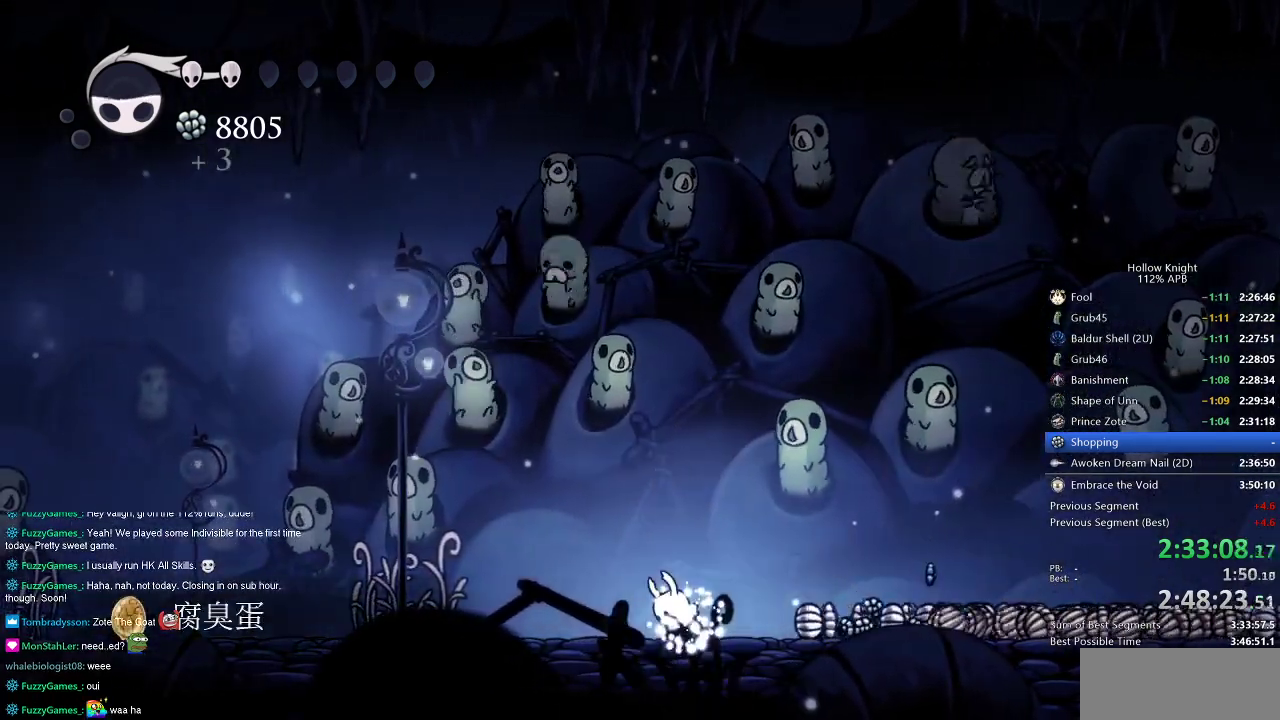
{"keys": [], "events": [[384, "right", "down"], [484, "right", "up"]]}
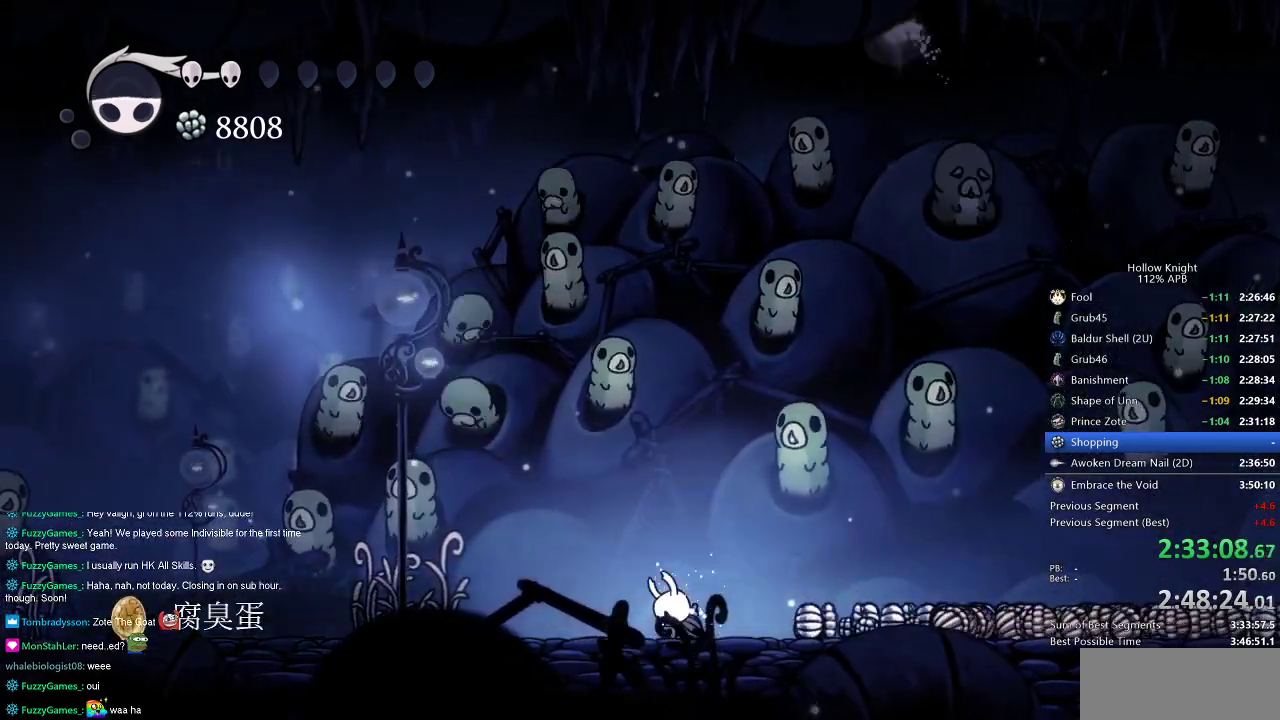
{"keys": [], "events": [[33, "right", "down"], [117, "right", "up"], [167, "right", "down"], [450, "right", "up"]]}
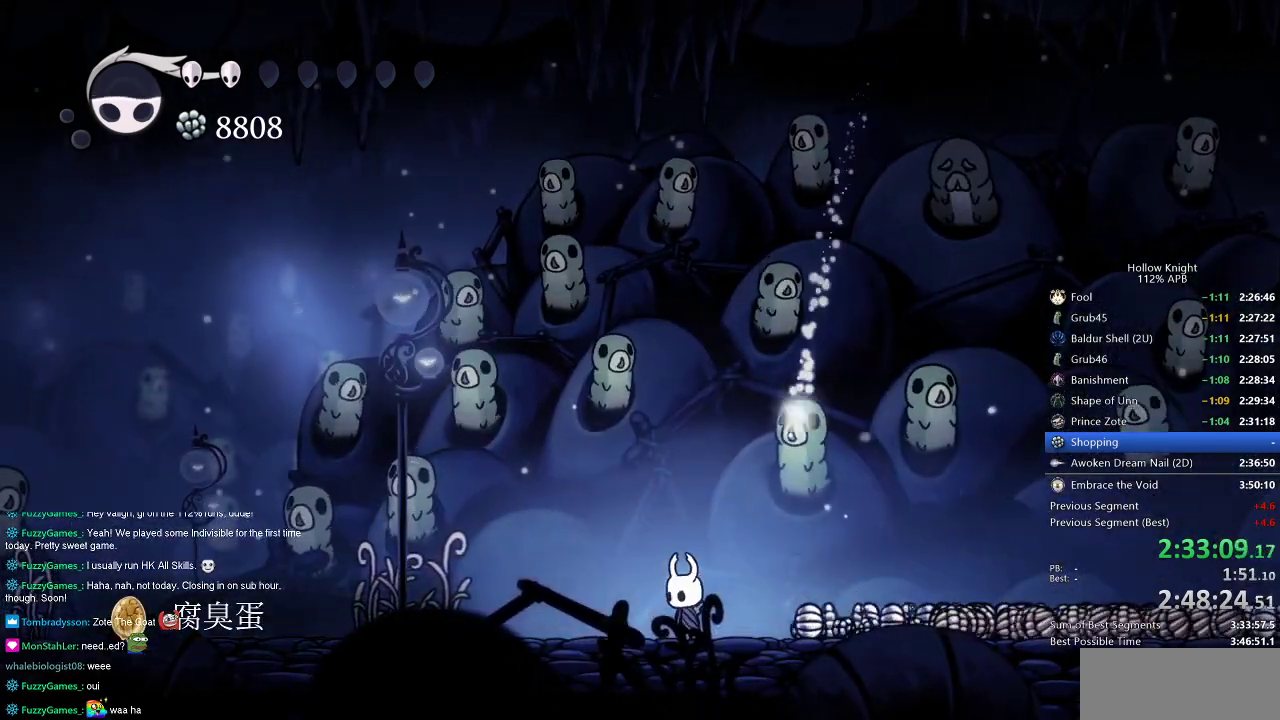
{"keys": ["down"], "events": [[34, "right", "down"], [167, "right", "up"], [484, "down", "down"]]}
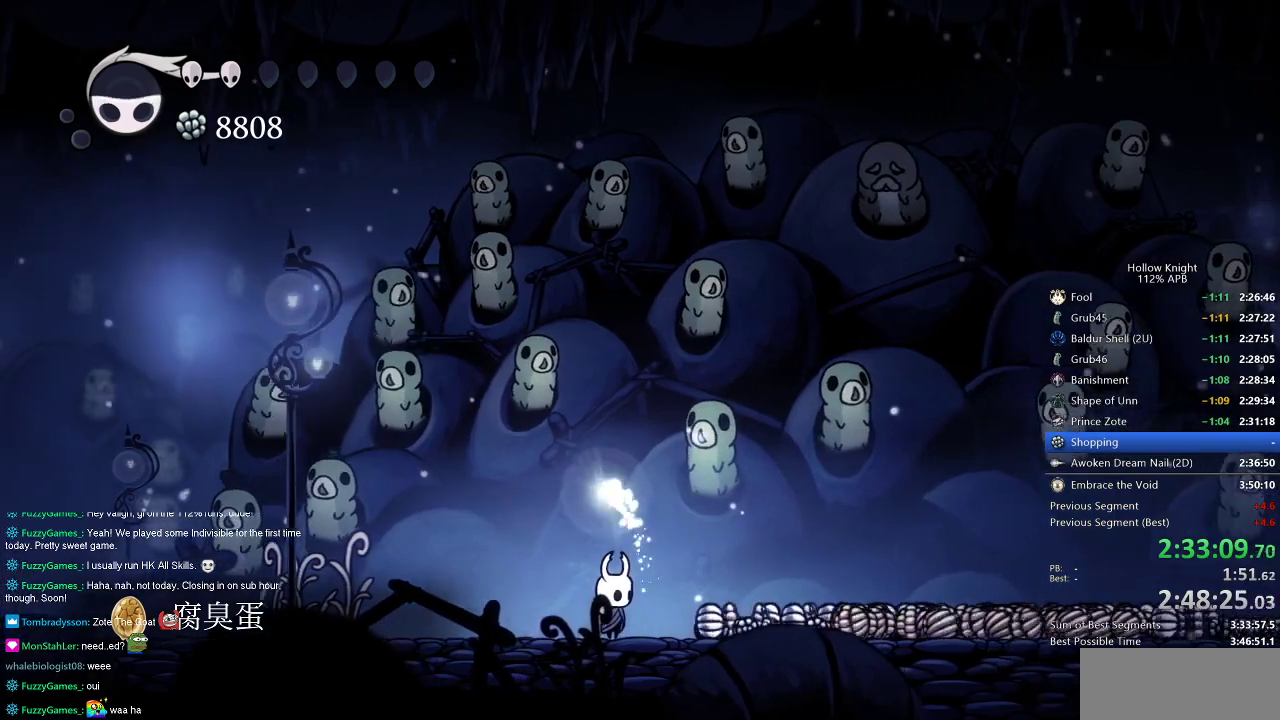
{"keys": ["down", "left"], "events": [[83, "down", "up"], [83, "left", "down"], [183, "down", "down"], [233, "down", "up"], [233, "left", "up"], [317, "down", "down"], [317, "left", "down"], [434, "down", "up"], [467, "down", "down"]]}
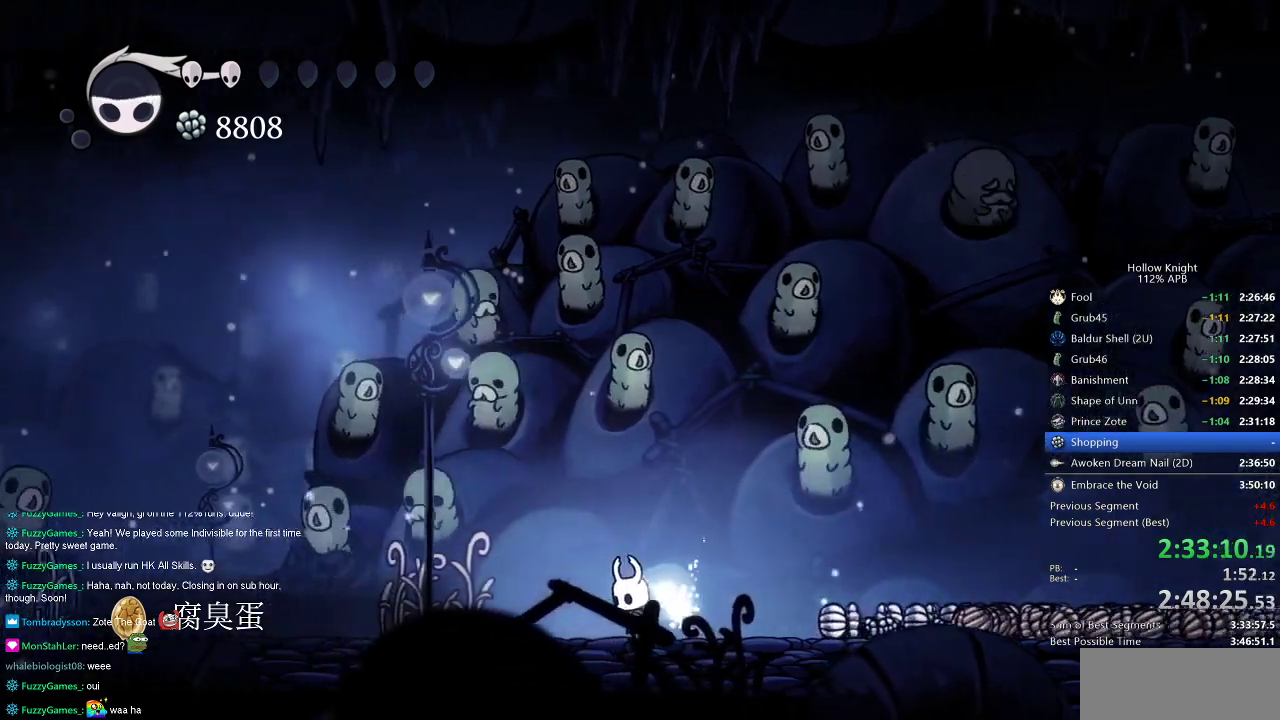
{"keys": ["down"], "events": [[17, "left", "up"], [50, "down", "up"], [167, "down", "down"], [201, "down", "up"], [284, "down", "down"], [384, "down", "up"], [434, "down", "down"]]}
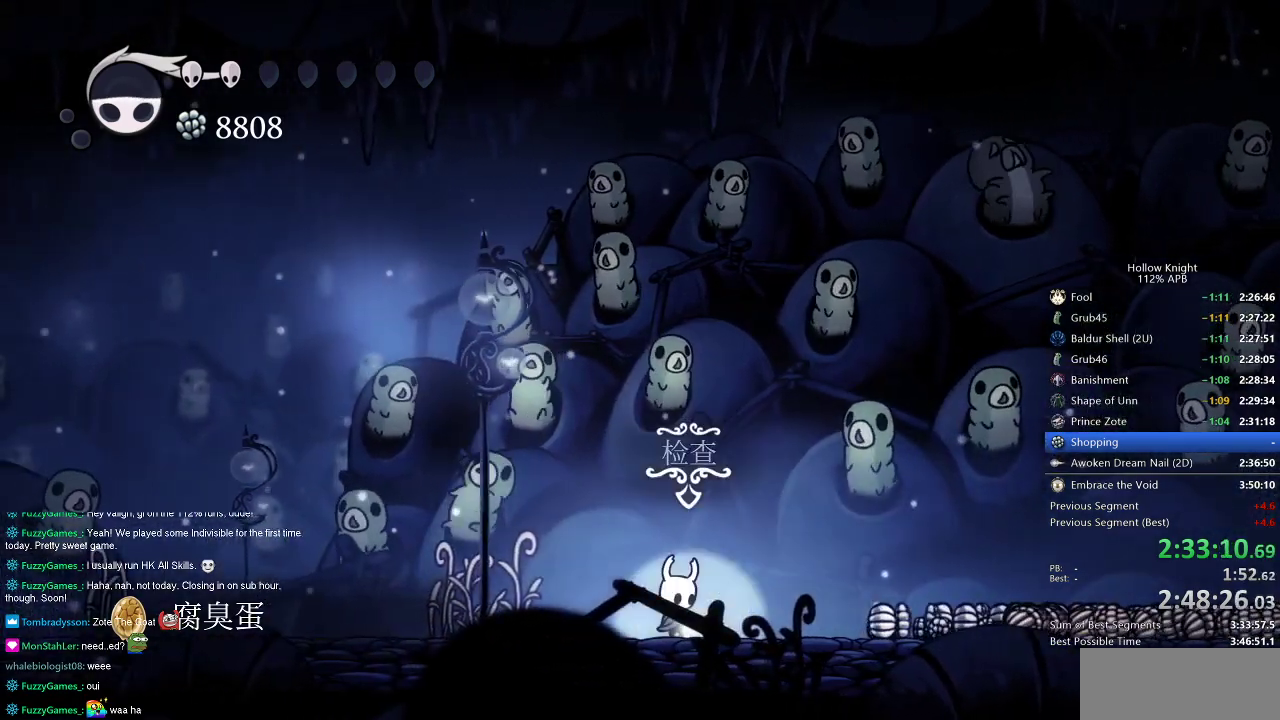
{"keys": ["right"], "events": [[67, "down", "up"], [117, "right", "down"], [267, "down", "down"], [267, "right", "up"], [400, "down", "up"], [450, "right", "down"]]}
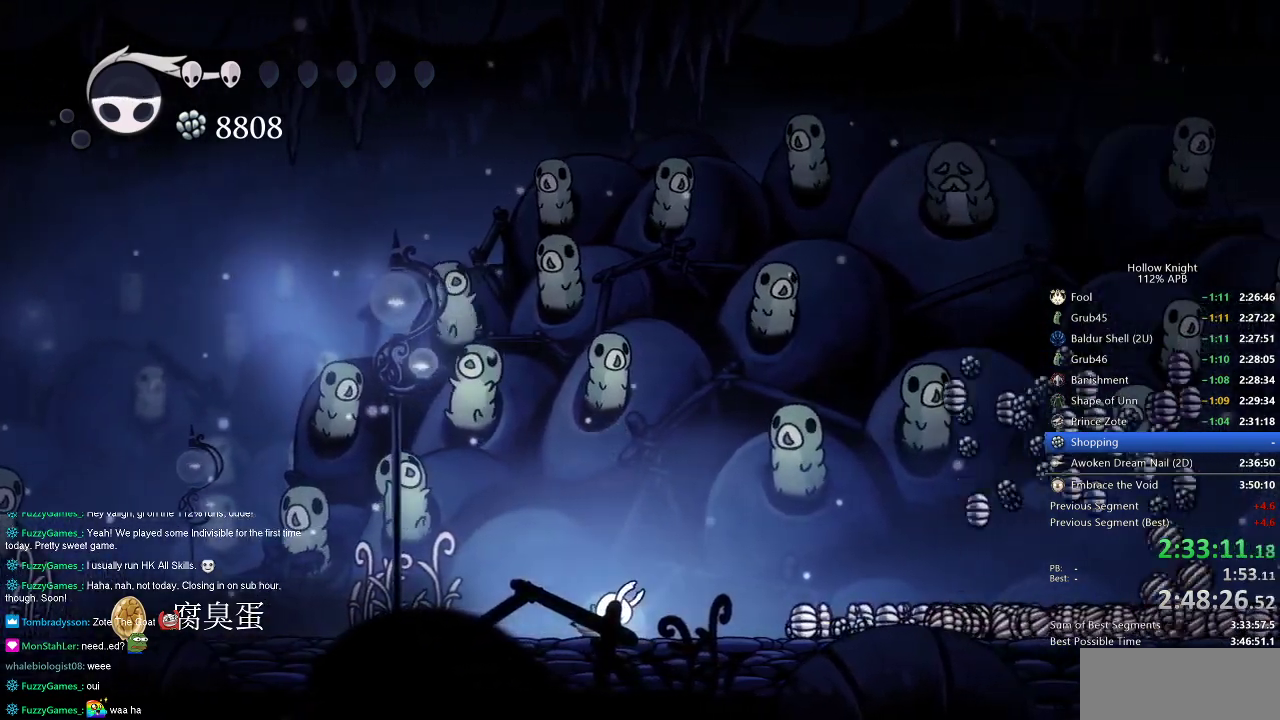
{"keys": ["right"], "events": [[34, "right", "up"], [84, "right", "down"], [184, "right", "up"], [267, "right", "down"], [367, "right", "up"], [417, "right", "down"]]}
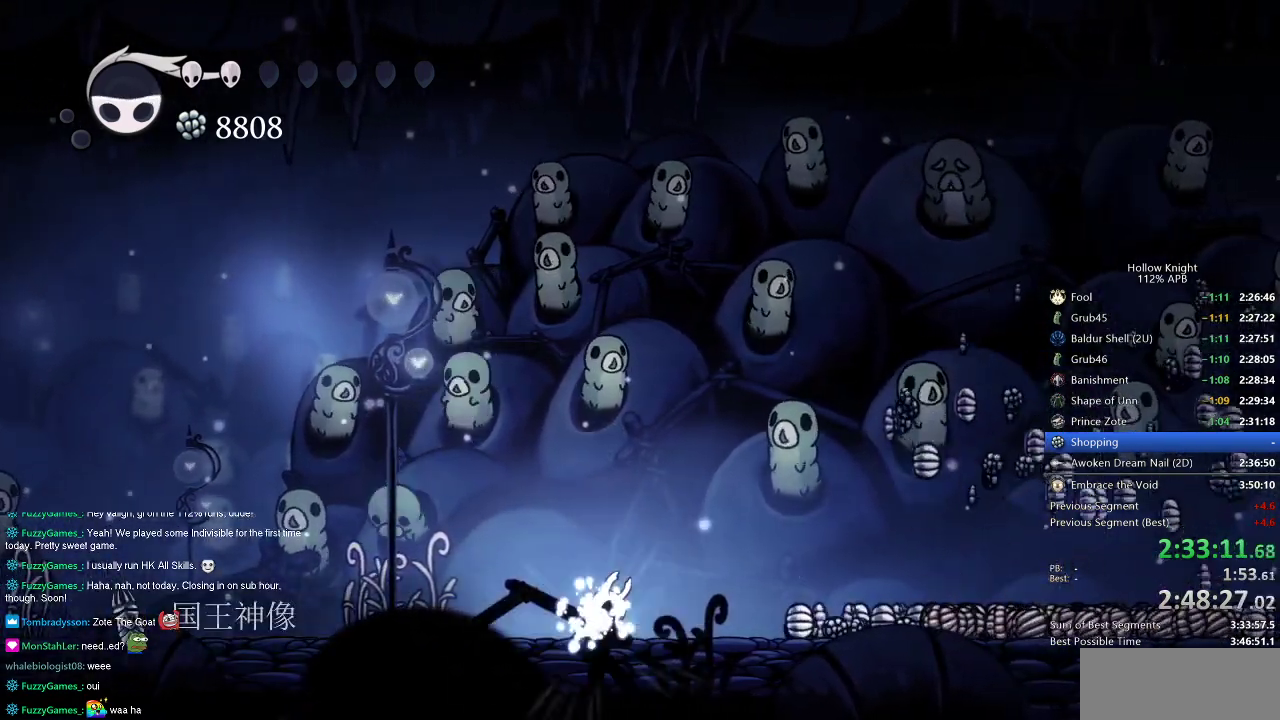
{"keys": [], "events": [[17, "right", "up"], [117, "right", "down"], [150, "right", "up"], [250, "right", "down"], [283, "right", "up"], [334, "right", "down"], [434, "right", "up"]]}
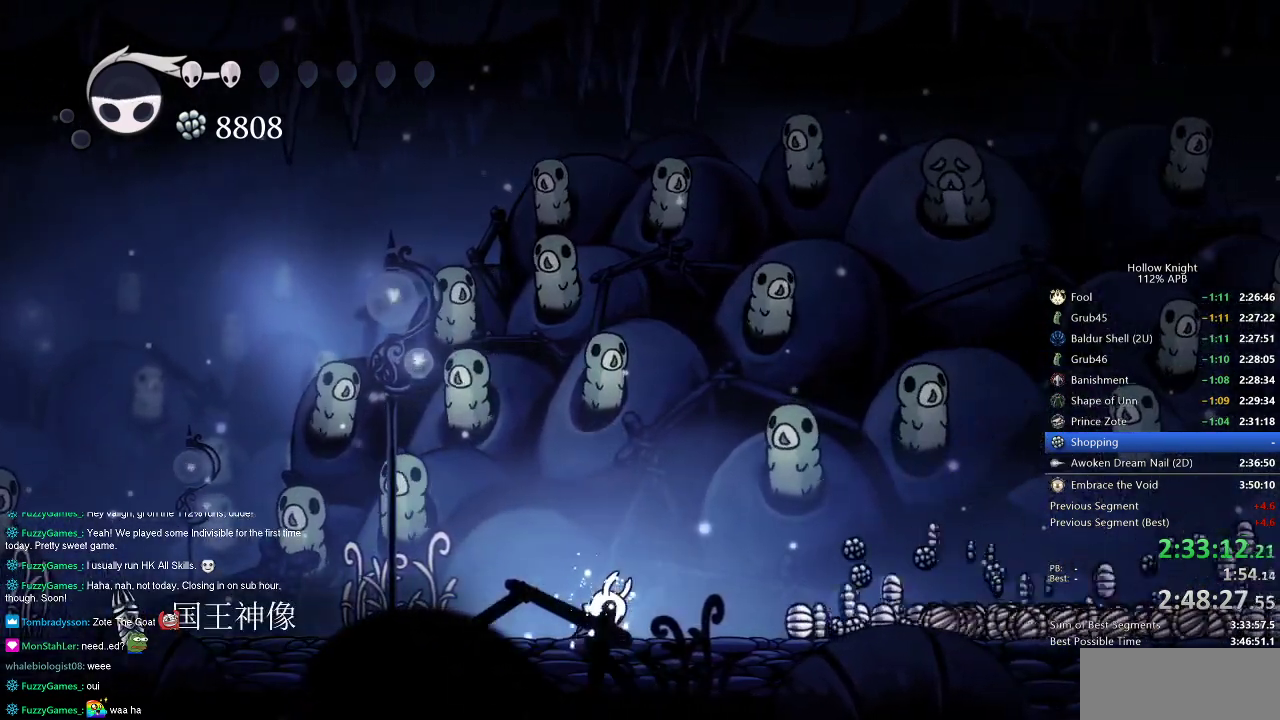
{"keys": ["right"], "events": [[34, "right", "down"], [117, "right", "up"], [167, "right", "down"], [217, "right", "up"], [301, "right", "down"], [401, "right", "up"], [451, "right", "down"]]}
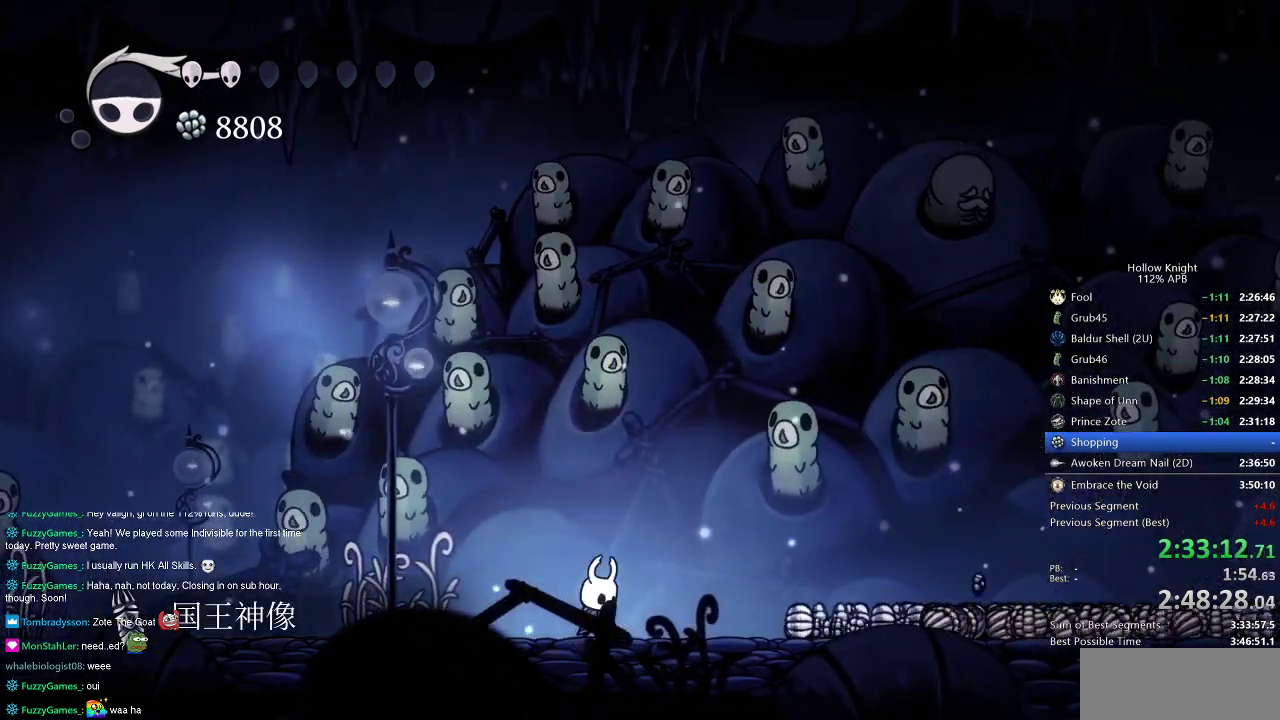
{"keys": ["right"], "events": [[33, "right", "up"], [83, "right", "down"]]}
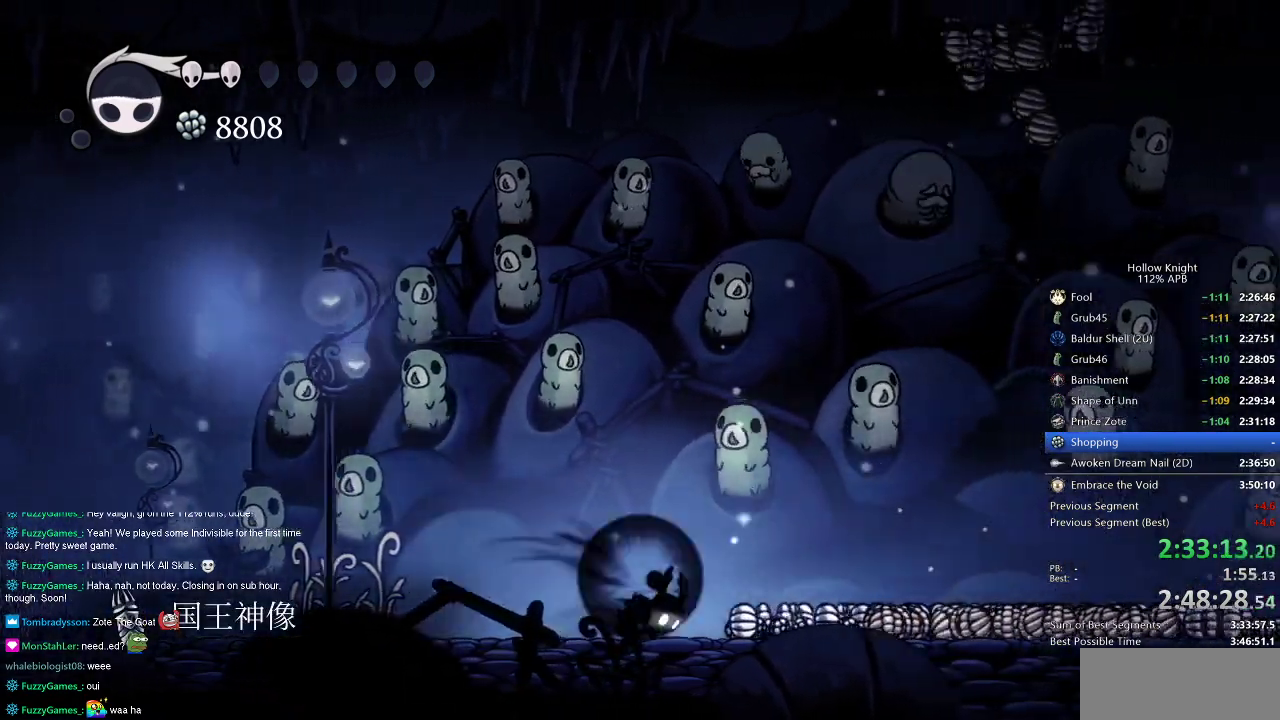
{"keys": ["dash", "right"], "events": [[17, "dash", "down"], [167, "dash", "up"], [434, "dash", "down"]]}
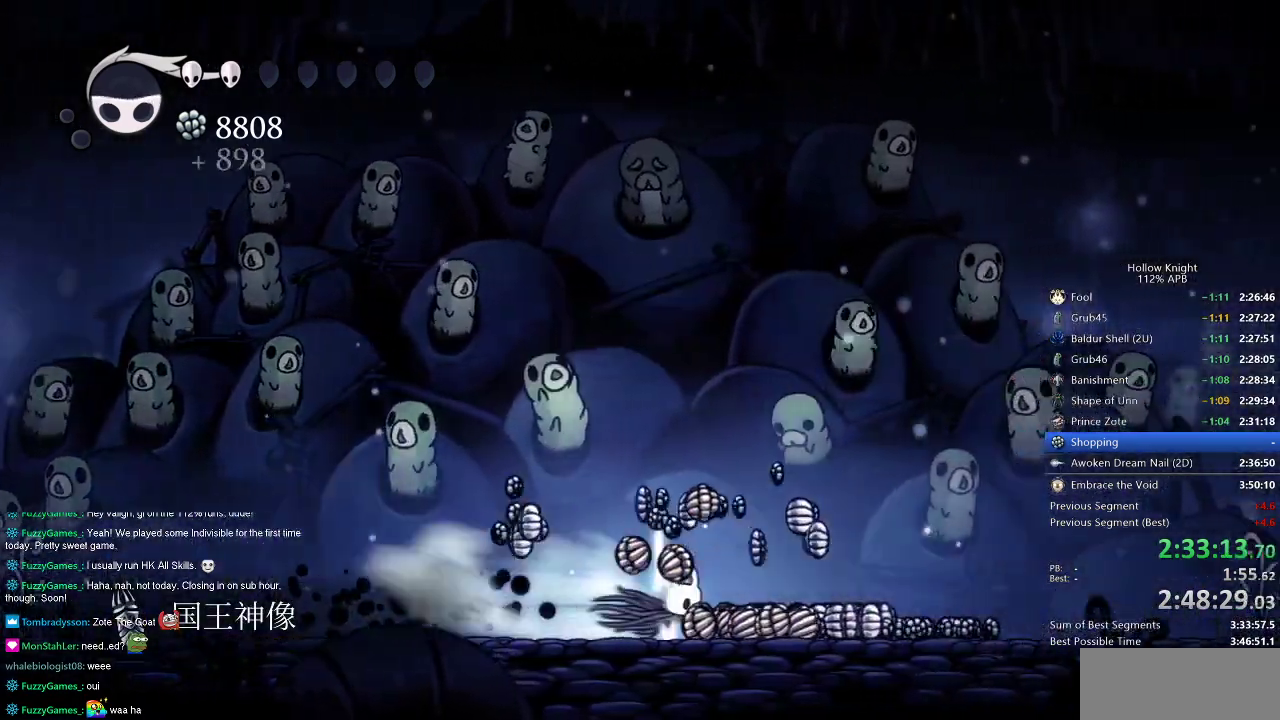
{"keys": ["right"], "events": [[67, "dash", "up"], [350, "dash", "down"], [450, "dash", "up"]]}
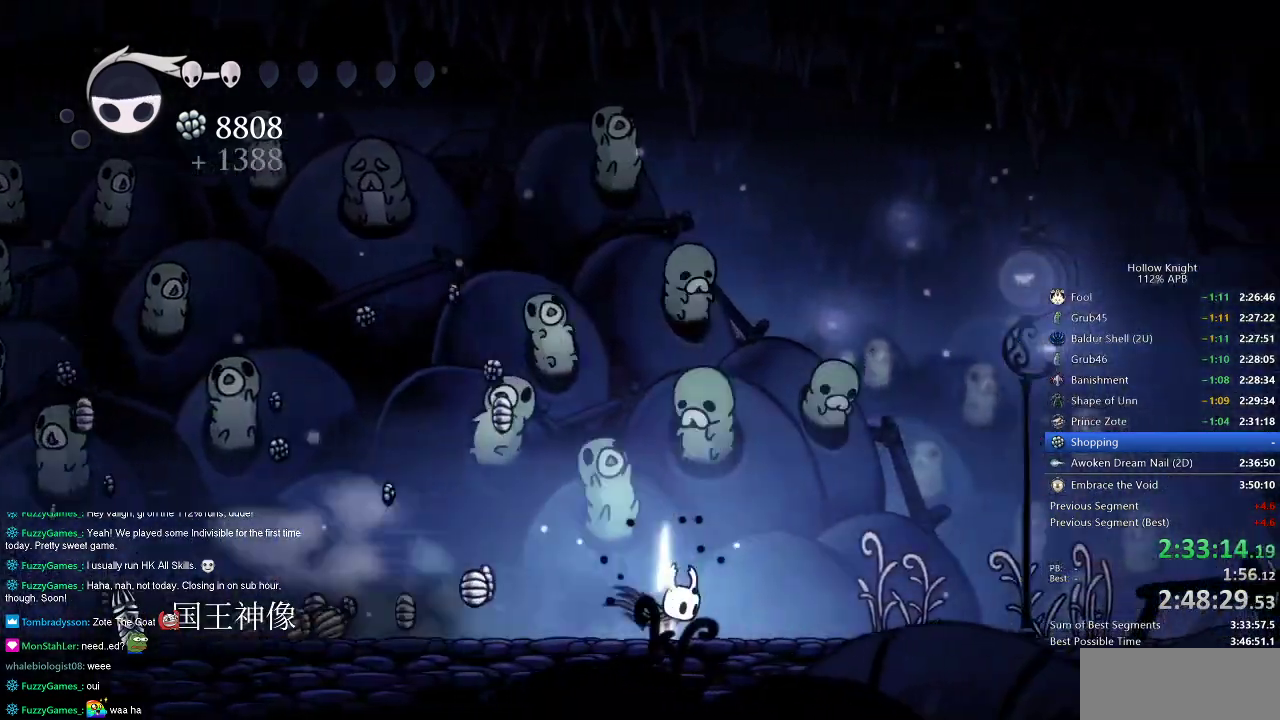
{"keys": [], "events": [[184, "left", "down"], [184, "right", "up"], [467, "left", "up"]]}
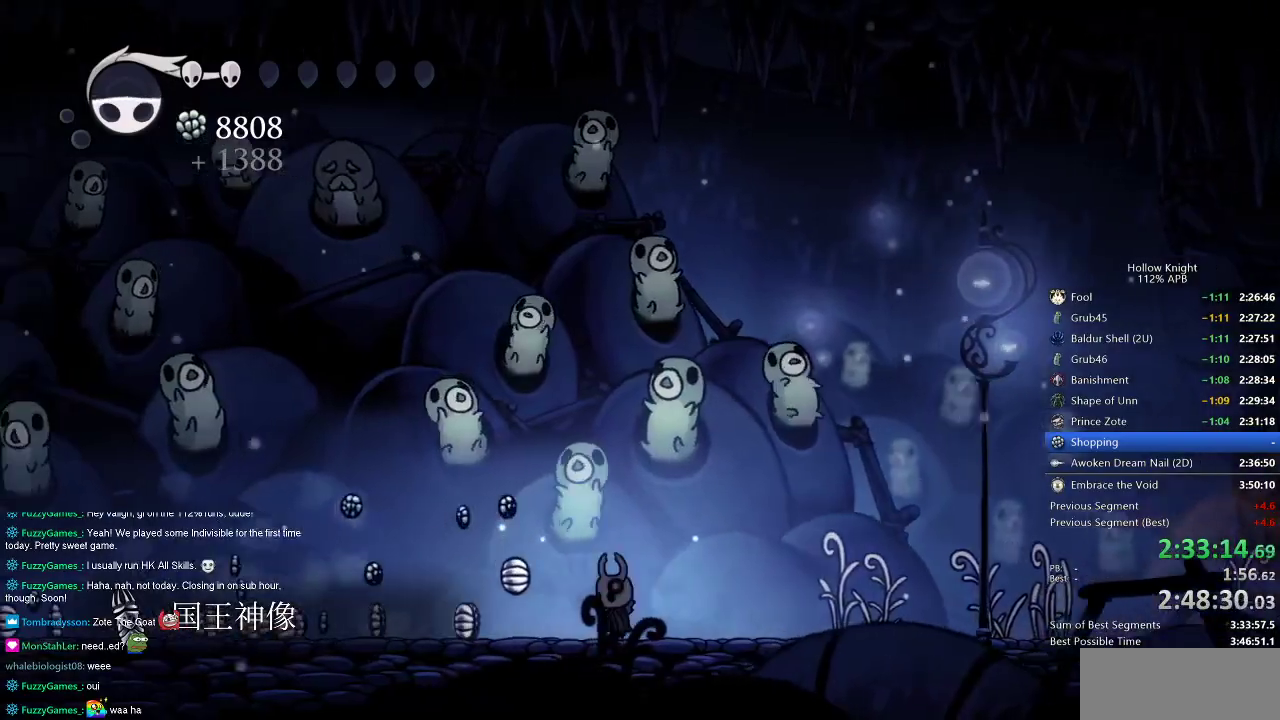
{"keys": ["left"], "events": [[100, "left", "down"], [250, "dash", "down"], [334, "dash", "up"]]}
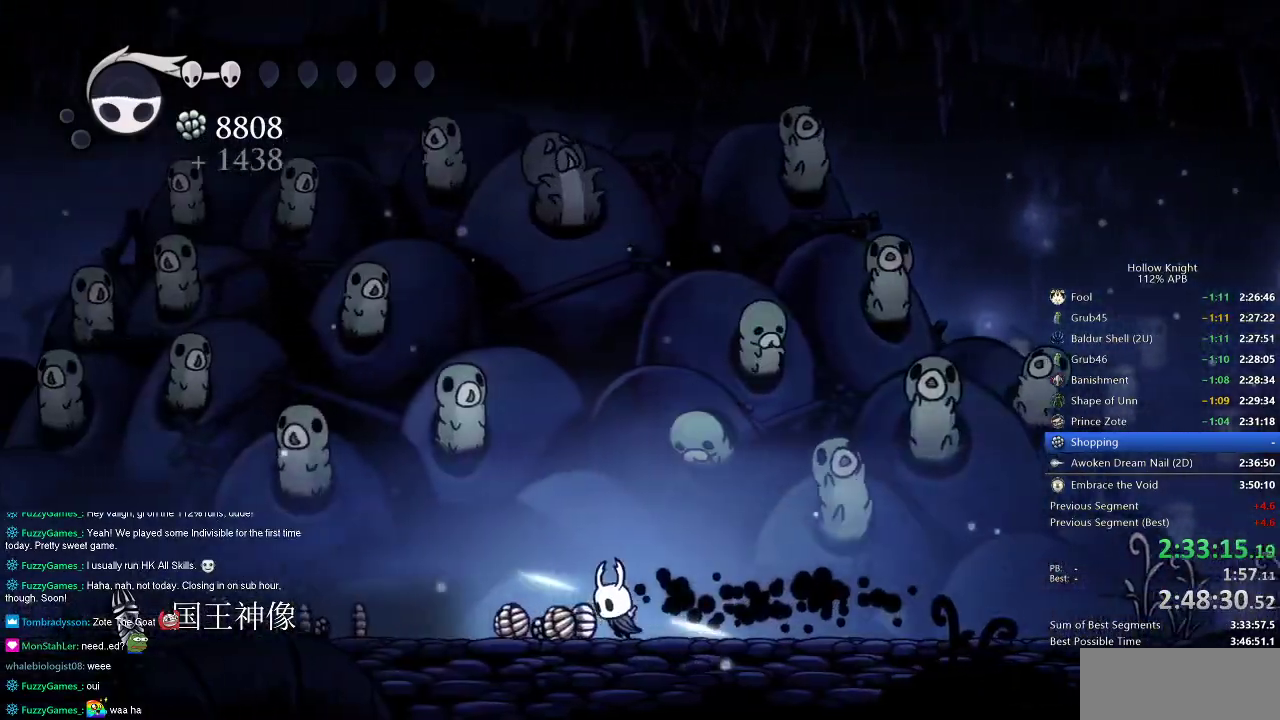
{"keys": ["left"], "events": [[167, "dash", "down"], [267, "dash", "up"]]}
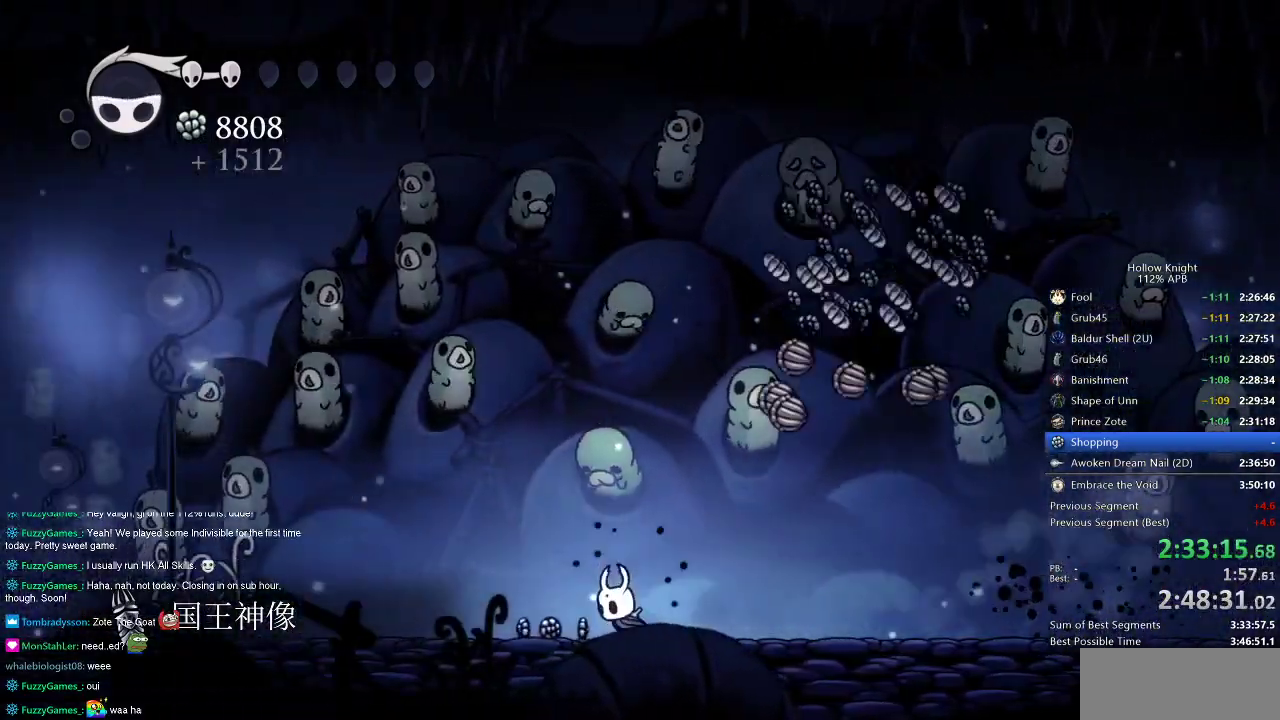
{"keys": ["right"], "events": [[367, "left", "up"], [367, "right", "down"]]}
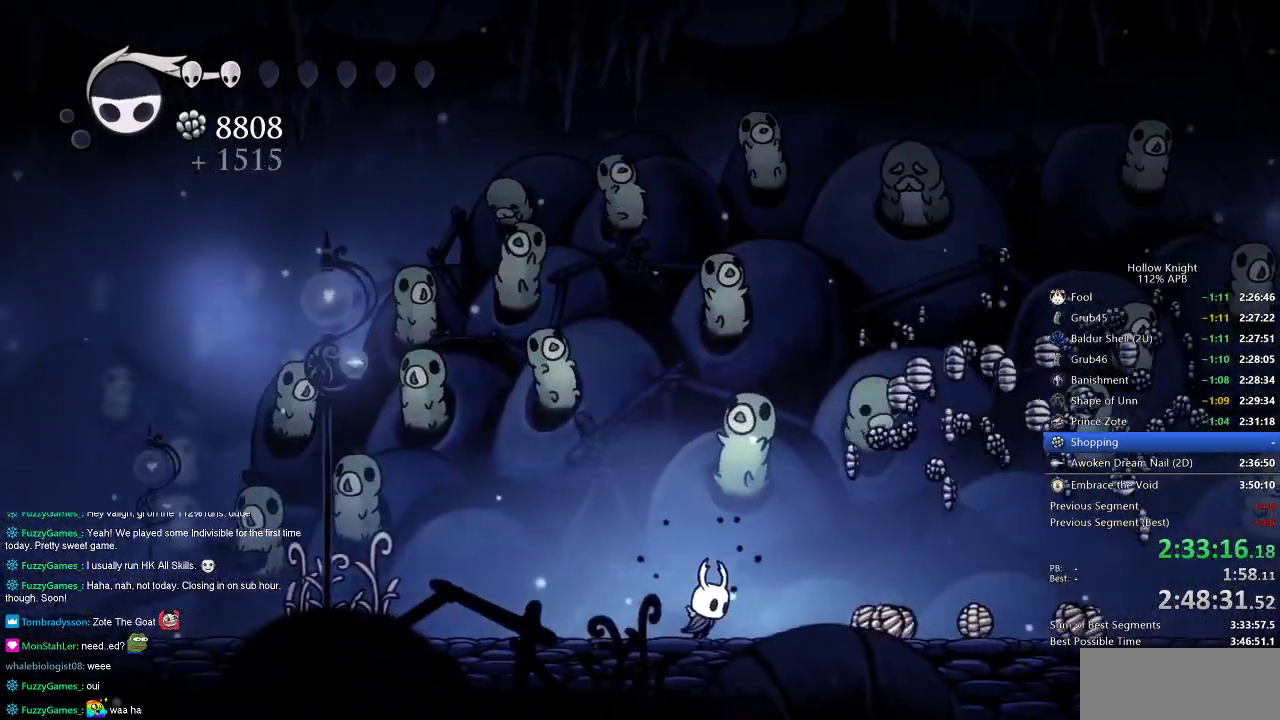
{"keys": [], "events": [[251, "right", "up"]]}
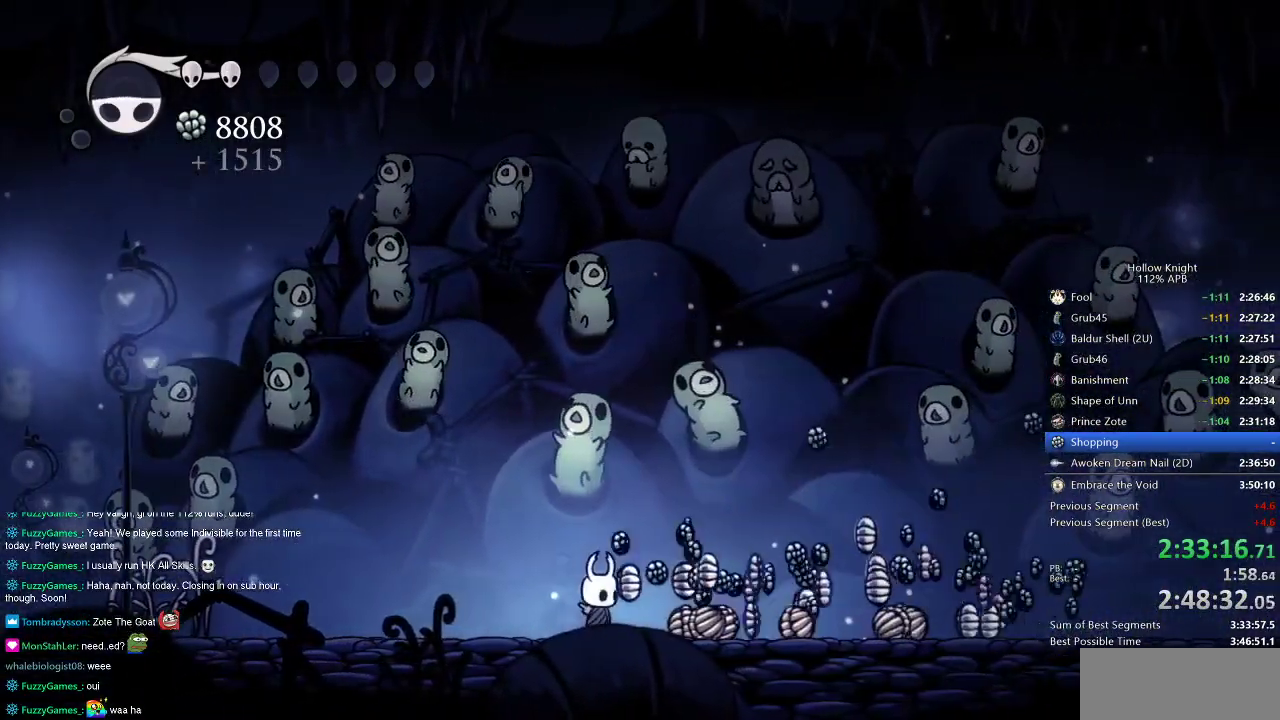
{"keys": ["right"], "events": [[67, "left", "down"], [117, "left", "up"], [400, "right", "down"]]}
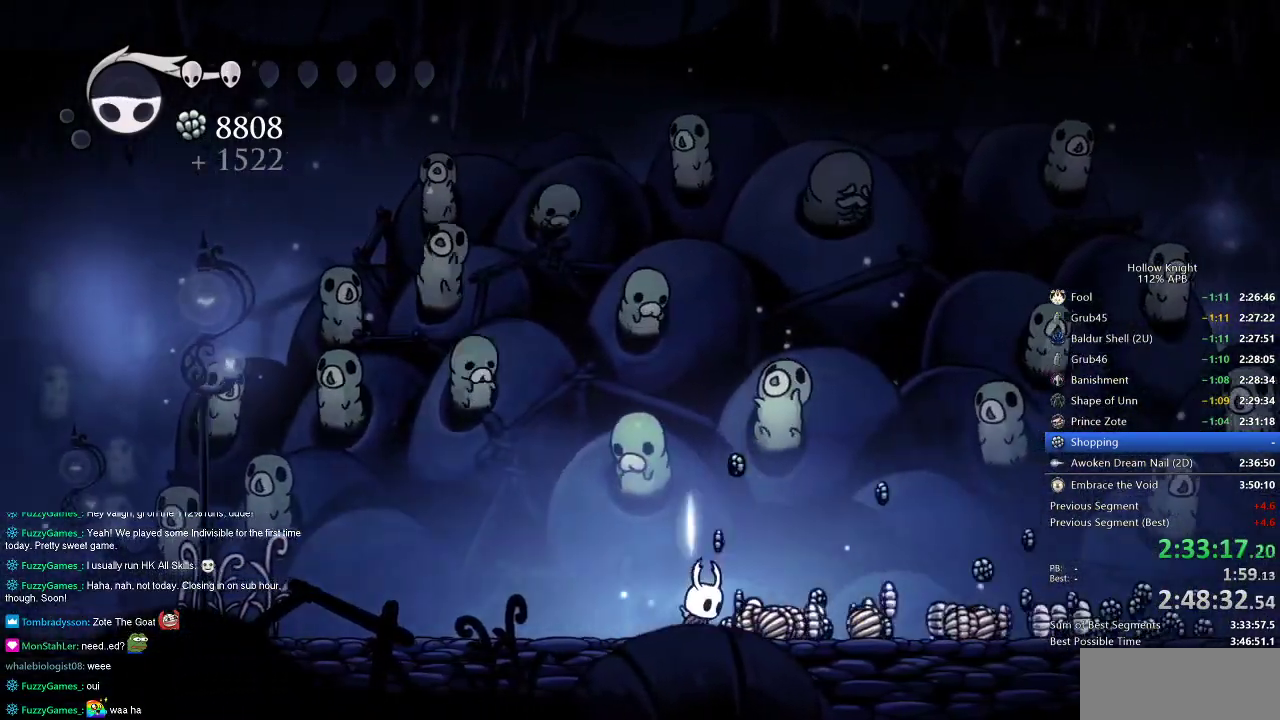
{"keys": ["dash", "right"], "events": [[34, "dash", "down"], [184, "dash", "up"], [501, "dash", "down"]]}
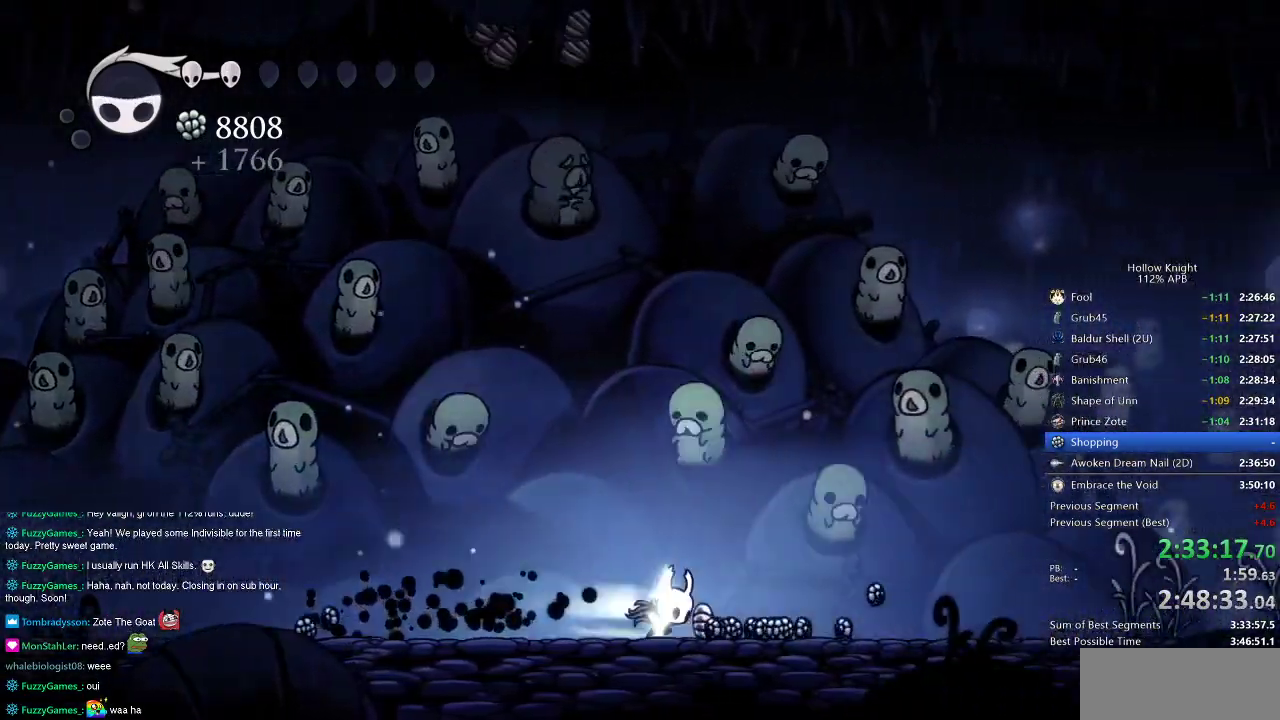
{"keys": ["left"], "events": [[167, "dash", "up"], [384, "left", "down"], [384, "right", "up"]]}
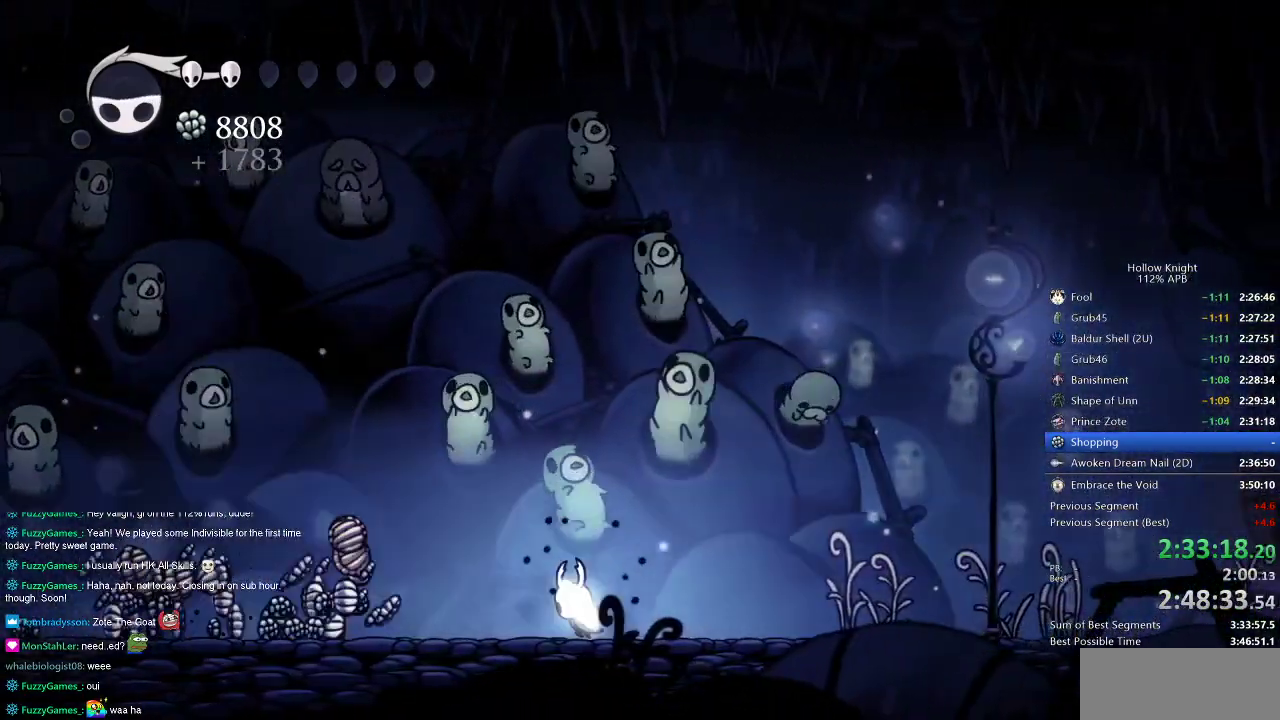
{"keys": ["left"], "events": [[67, "dash", "down"], [217, "dash", "up"]]}
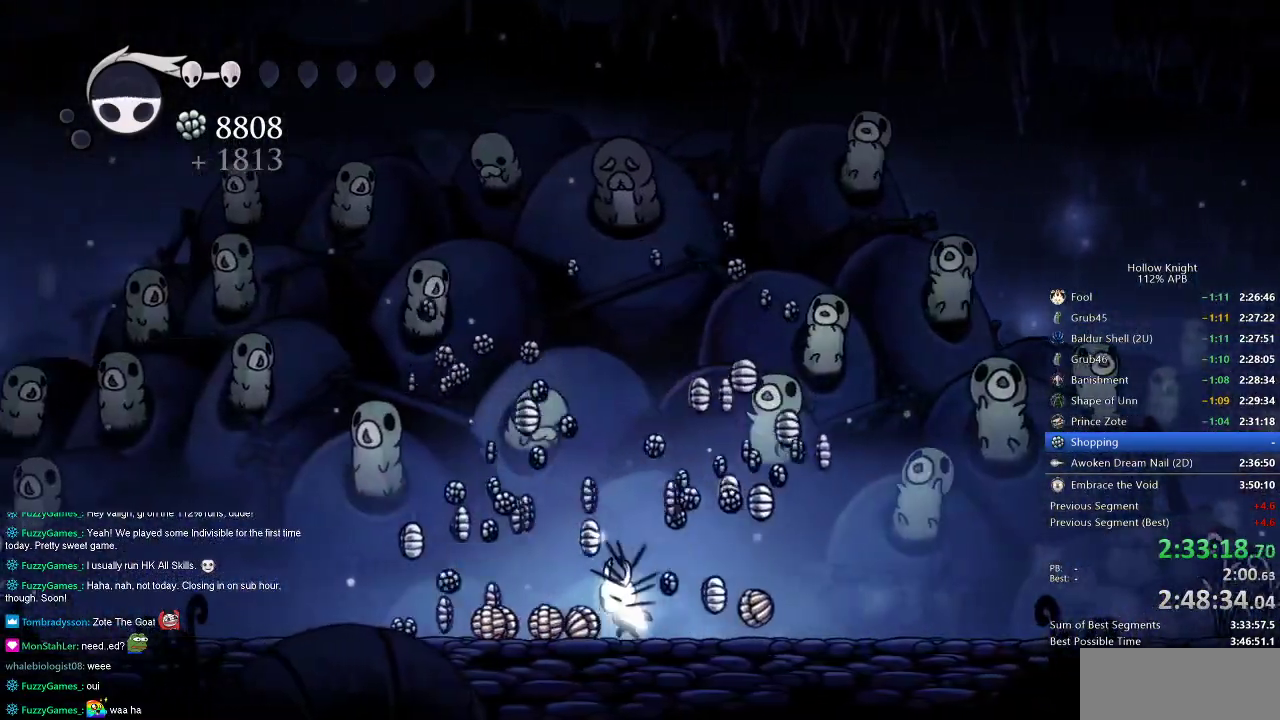
{"keys": [], "events": [[83, "dash", "down"], [233, "dash", "up"], [467, "left", "up"]]}
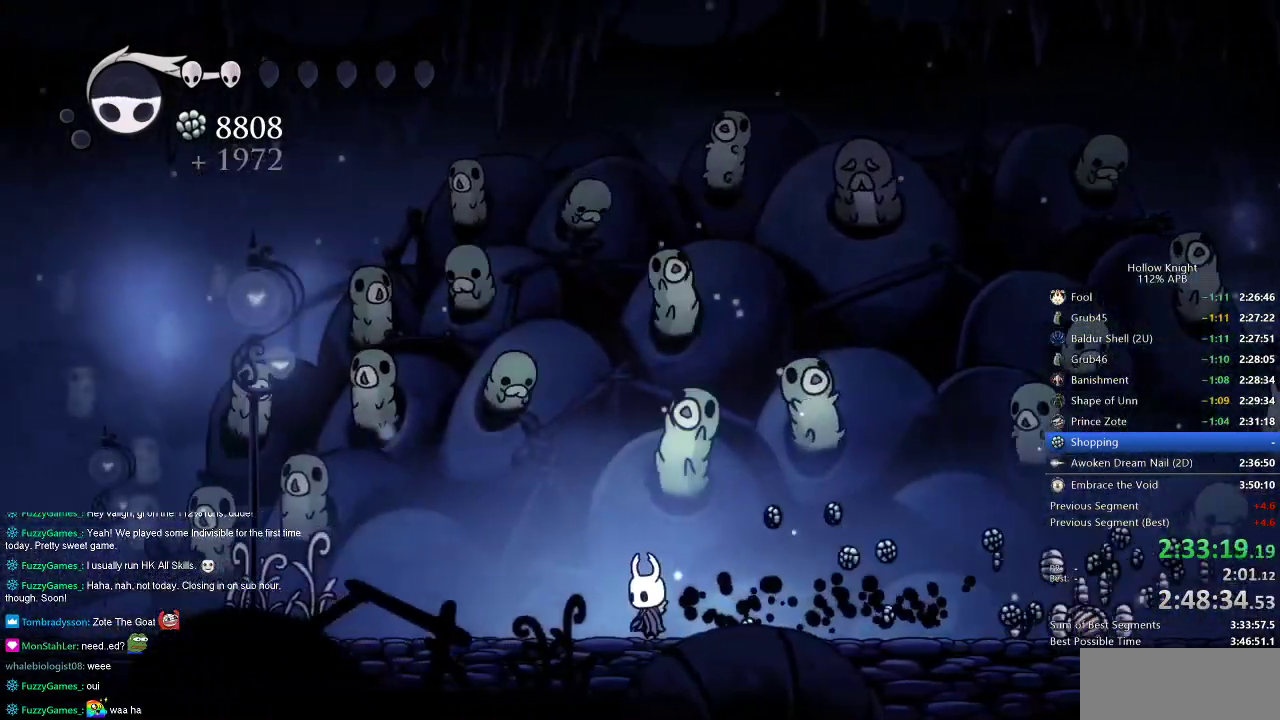
{"keys": ["right"], "events": [[151, "right", "down"]]}
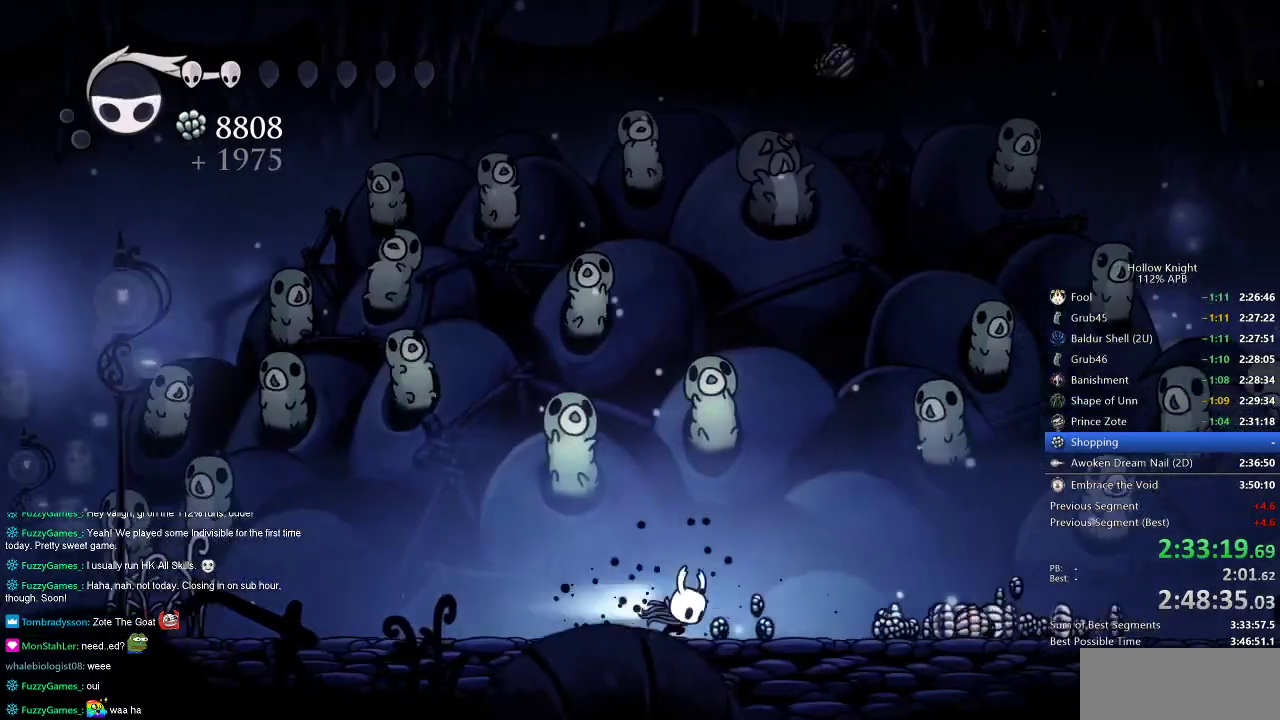
{"keys": ["right"], "events": [[33, "dash", "down"], [167, "dash", "up"]]}
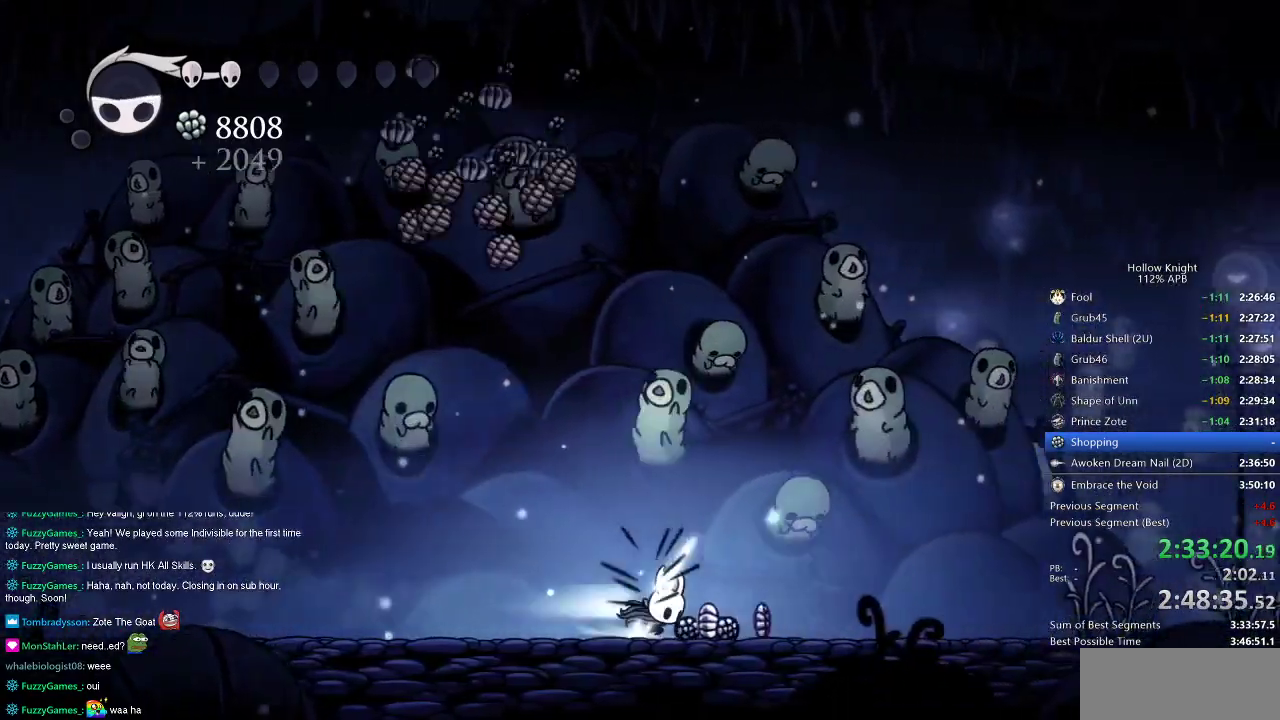
{"keys": ["left"], "events": [[34, "dash", "down"], [134, "dash", "up"], [317, "left", "down"], [367, "right", "up"]]}
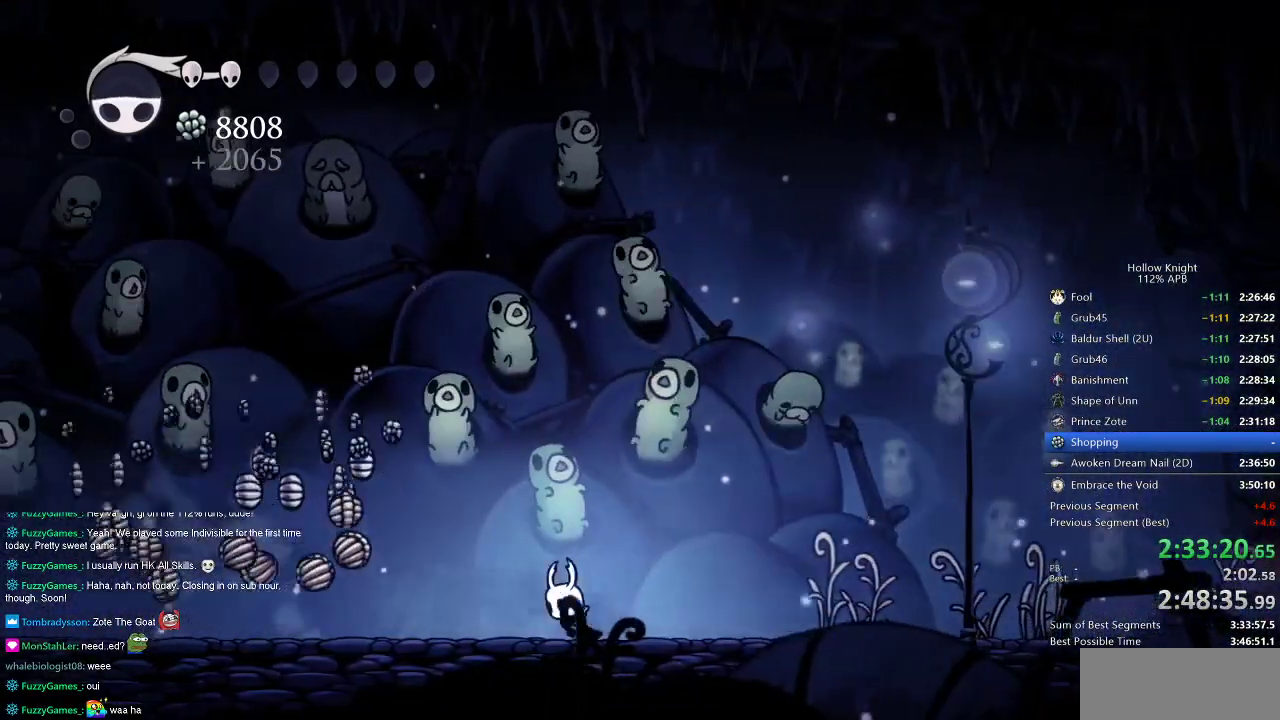
{"keys": [], "events": [[267, "left", "up"]]}
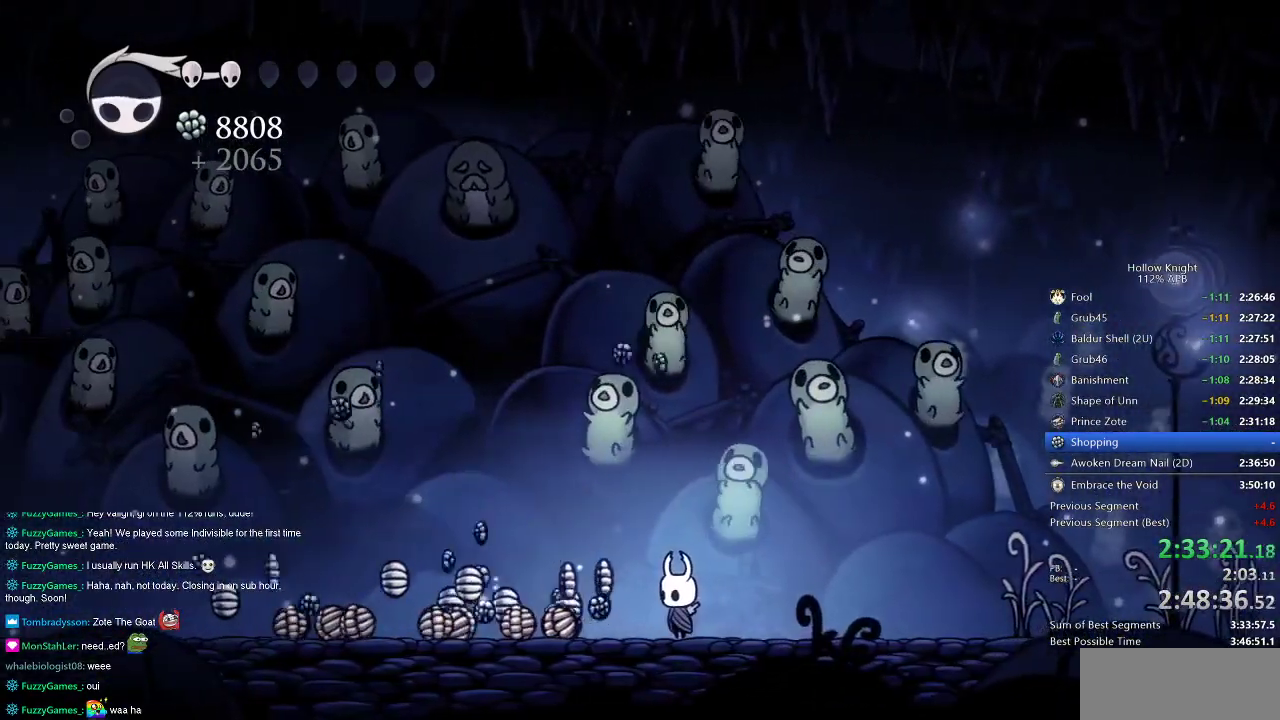
{"keys": [], "events": []}
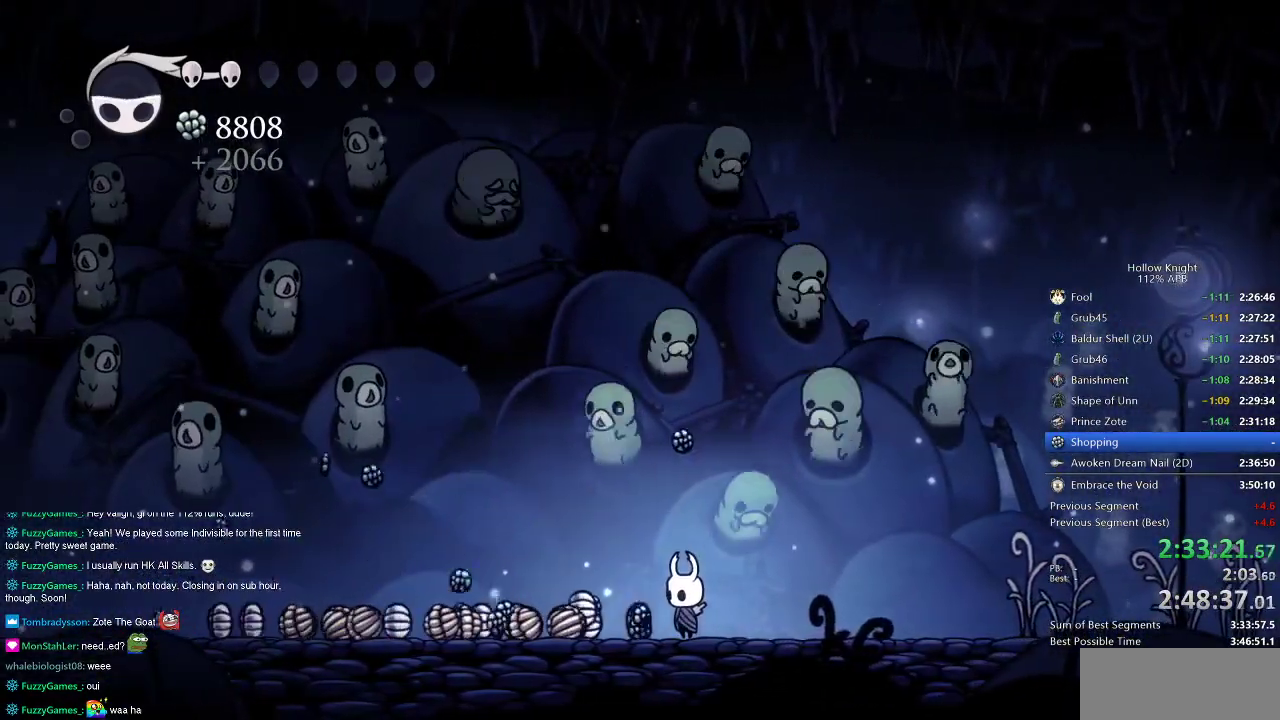
{"keys": ["dash", "left"], "events": [[434, "left", "down"], [484, "dash", "down"]]}
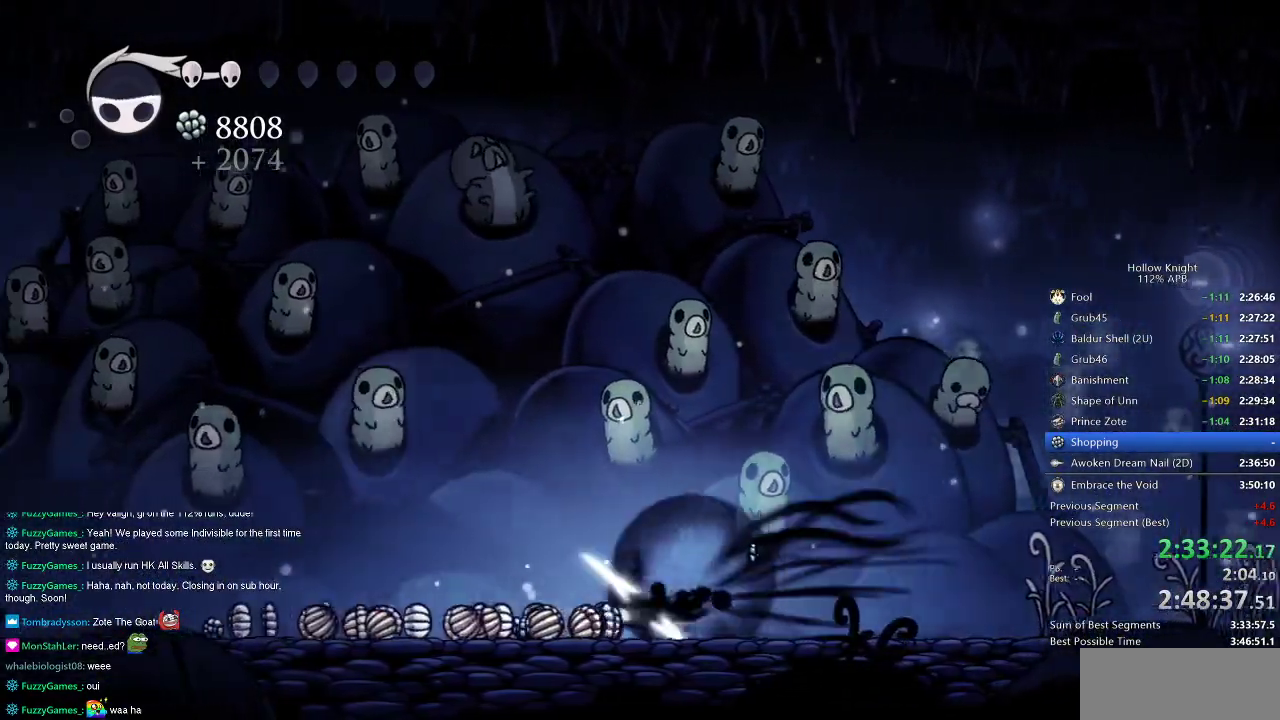
{"keys": ["dash", "left"], "events": [[66, "dash", "up"], [450, "dash", "down"]]}